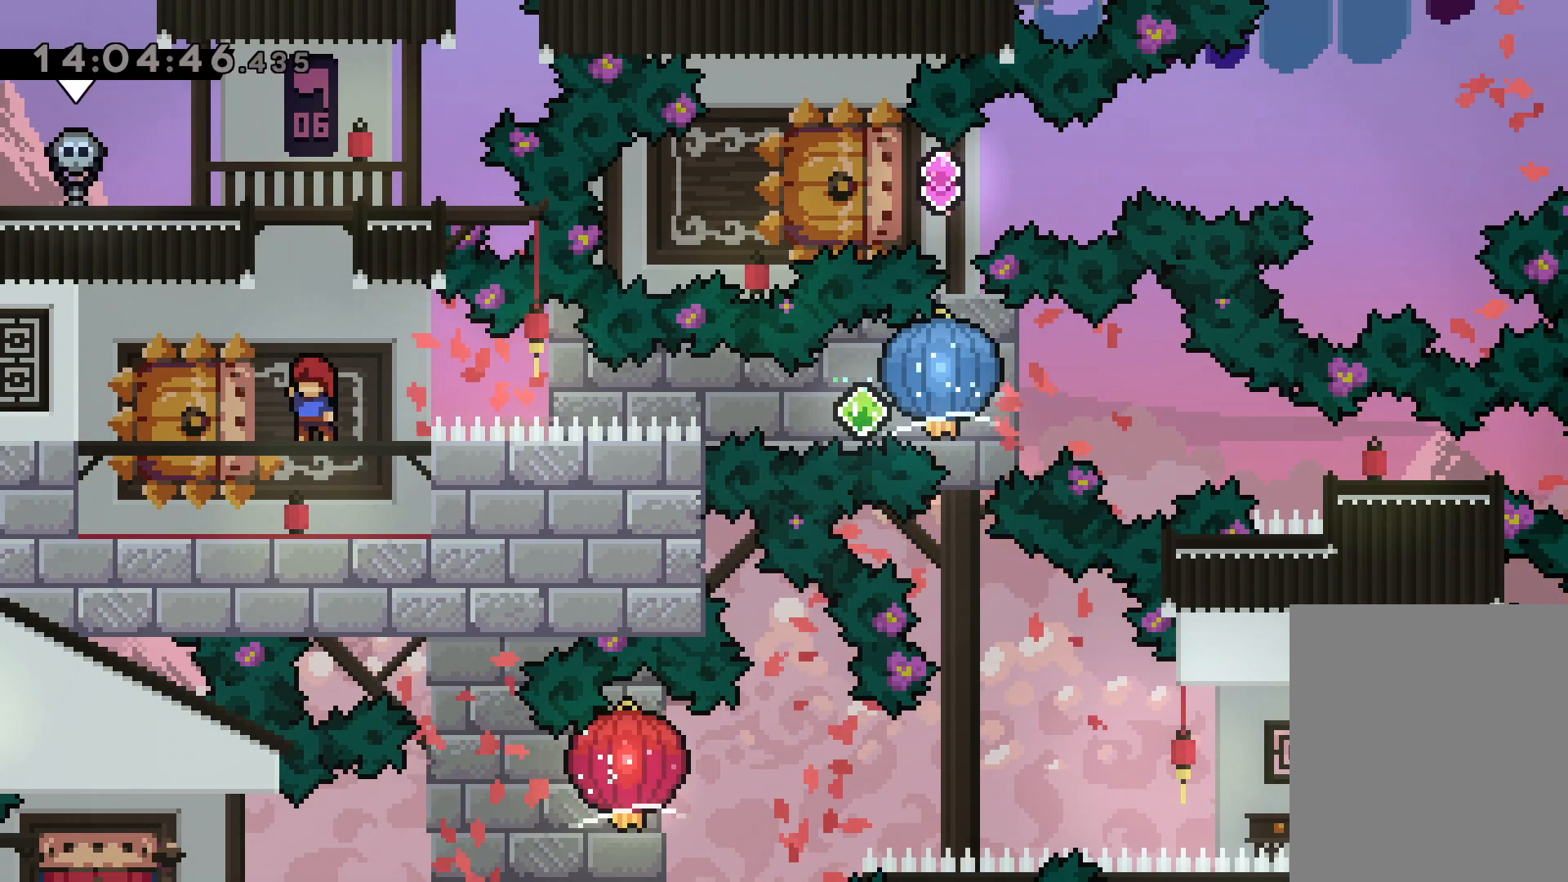
Gameplay with keyboard; each line is a JSON object with the keys held at the frame after it. "events" lists presses ("down") and releases ("up") of "dash", "down", "grab", "jump", "left", "right" and "up" between this image and that frame as [ms after this image, input, new state], when the widget could be followed in between. No other keys are recorded. Mouse input is not recorded. Key names are as the overlay labels them; some are game actions (e.g. jump) rather than physical keys.
{"keys": ["grab", "right"], "events": [[67, "left", "down"], [83, "dash", "down"], [83, "down", "down"], [217, "right", "down"], [283, "dash", "up"], [283, "jump", "down"], [317, "dash", "down"], [333, "down", "up"], [350, "jump", "up"], [350, "left", "up"], [383, "grab", "down"], [450, "dash", "up"]]}
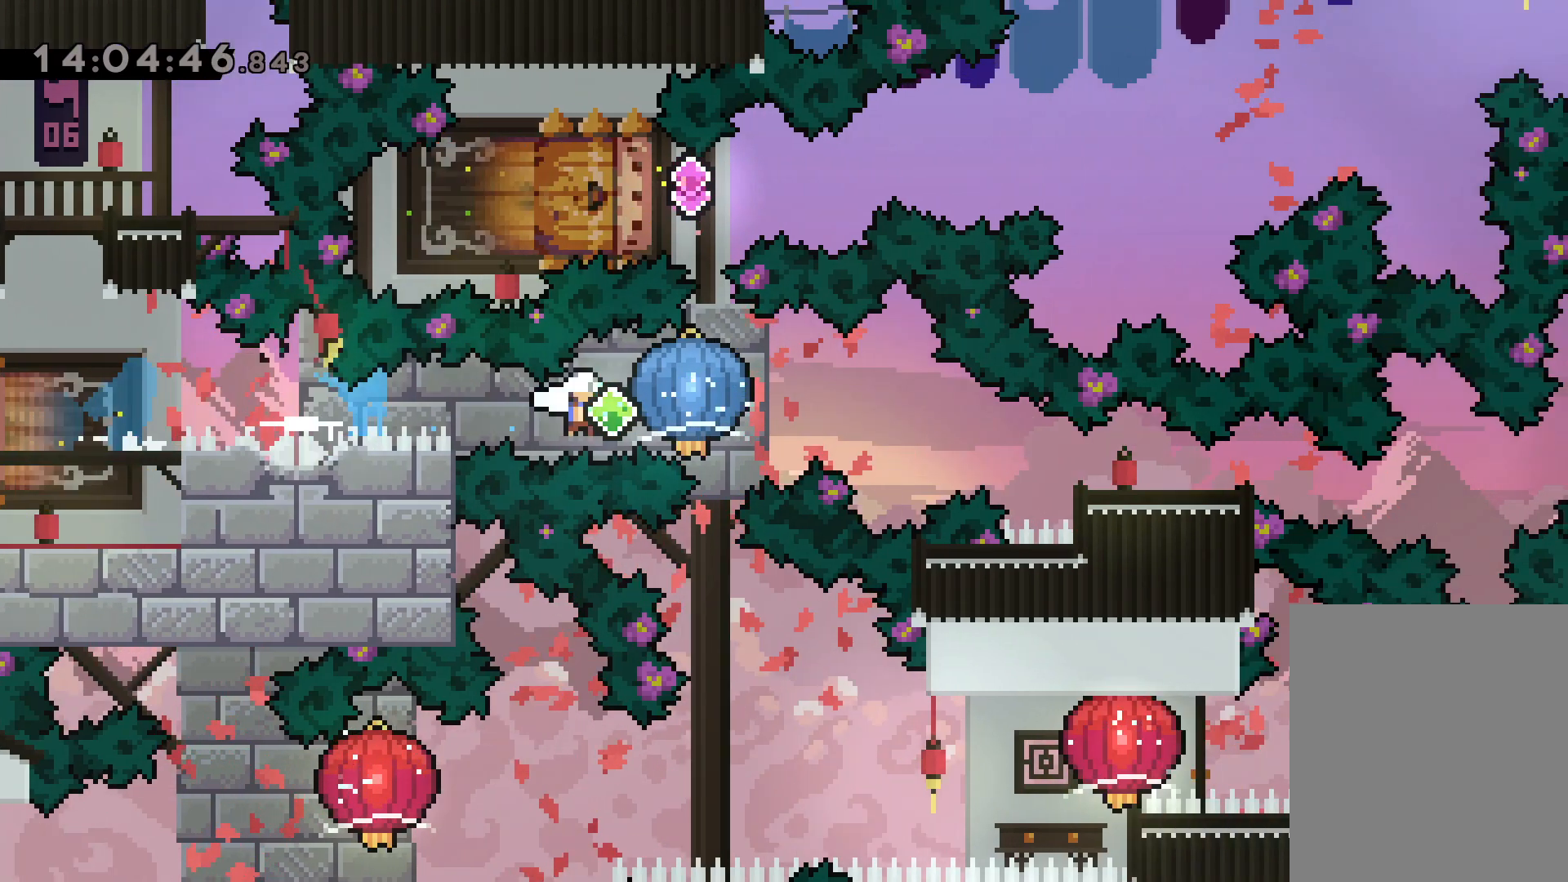
{"keys": ["dash", "down", "right"], "events": [[250, "down", "down"], [250, "grab", "up"], [283, "dash", "down"]]}
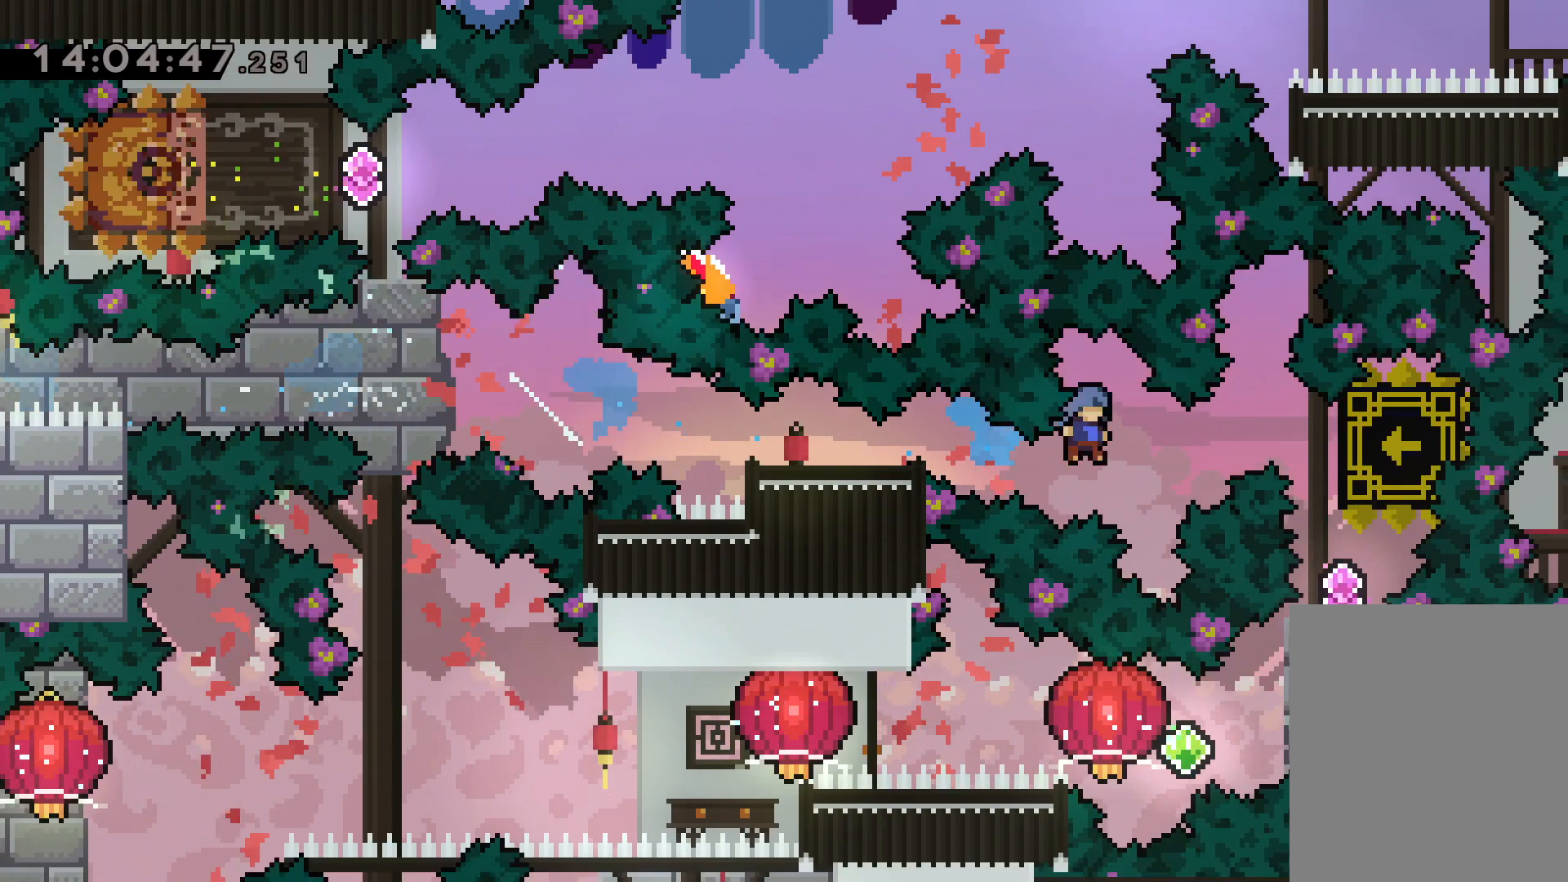
{"keys": [], "events": [[33, "dash", "up"], [50, "down", "up"], [133, "right", "up"]]}
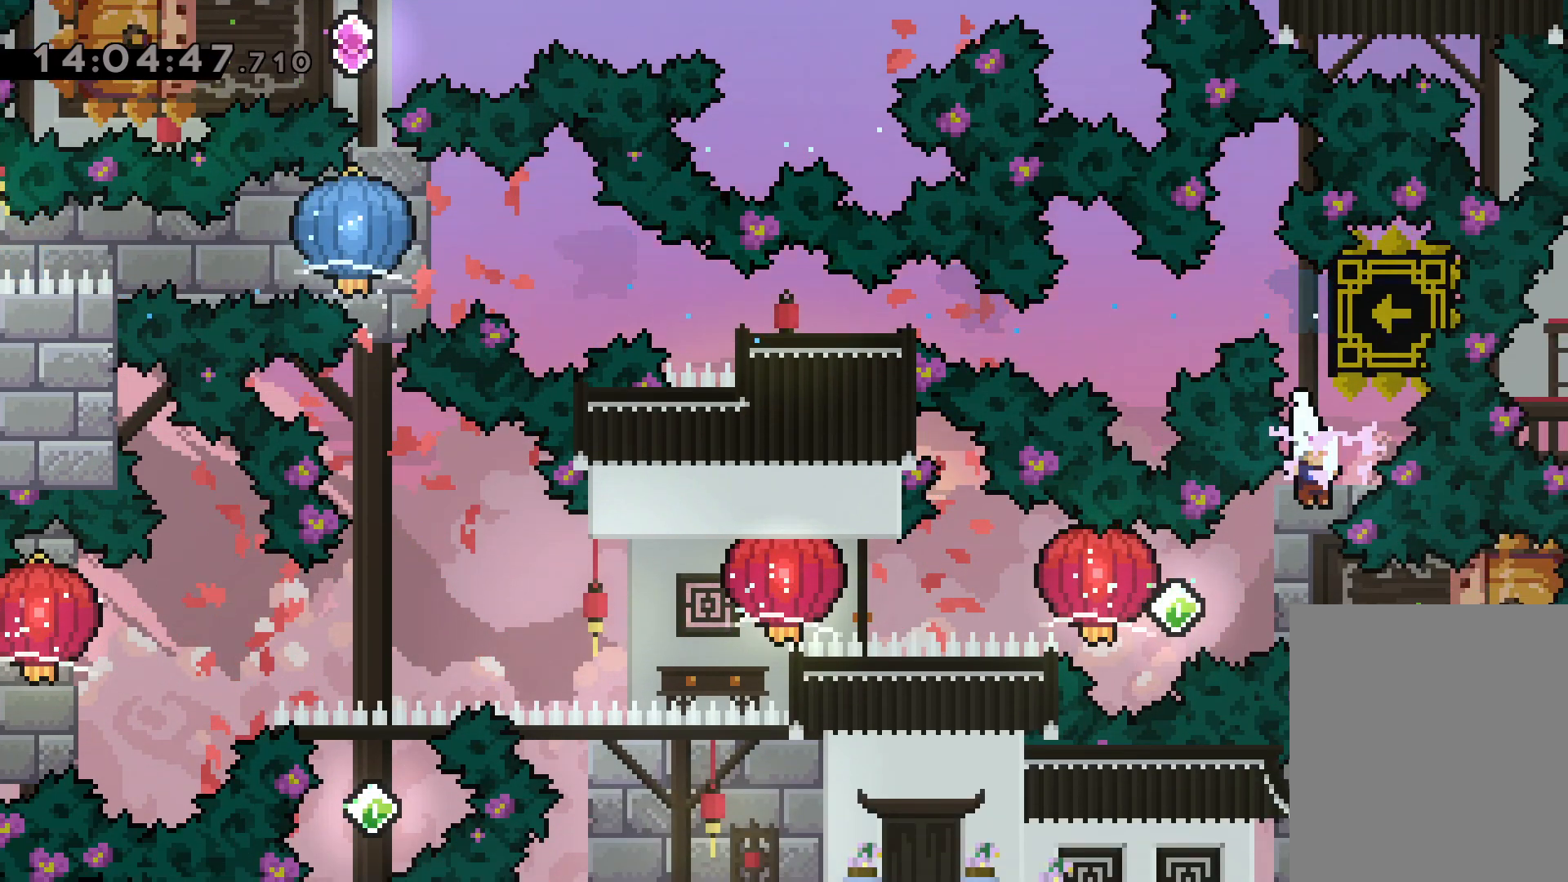
{"keys": ["grab", "left"], "events": [[83, "dash", "down"], [100, "right", "down"], [250, "dash", "up"], [267, "jump", "down"], [267, "left", "down"], [300, "dash", "down"], [300, "right", "up"], [367, "jump", "up"], [383, "grab", "down"], [467, "dash", "up"]]}
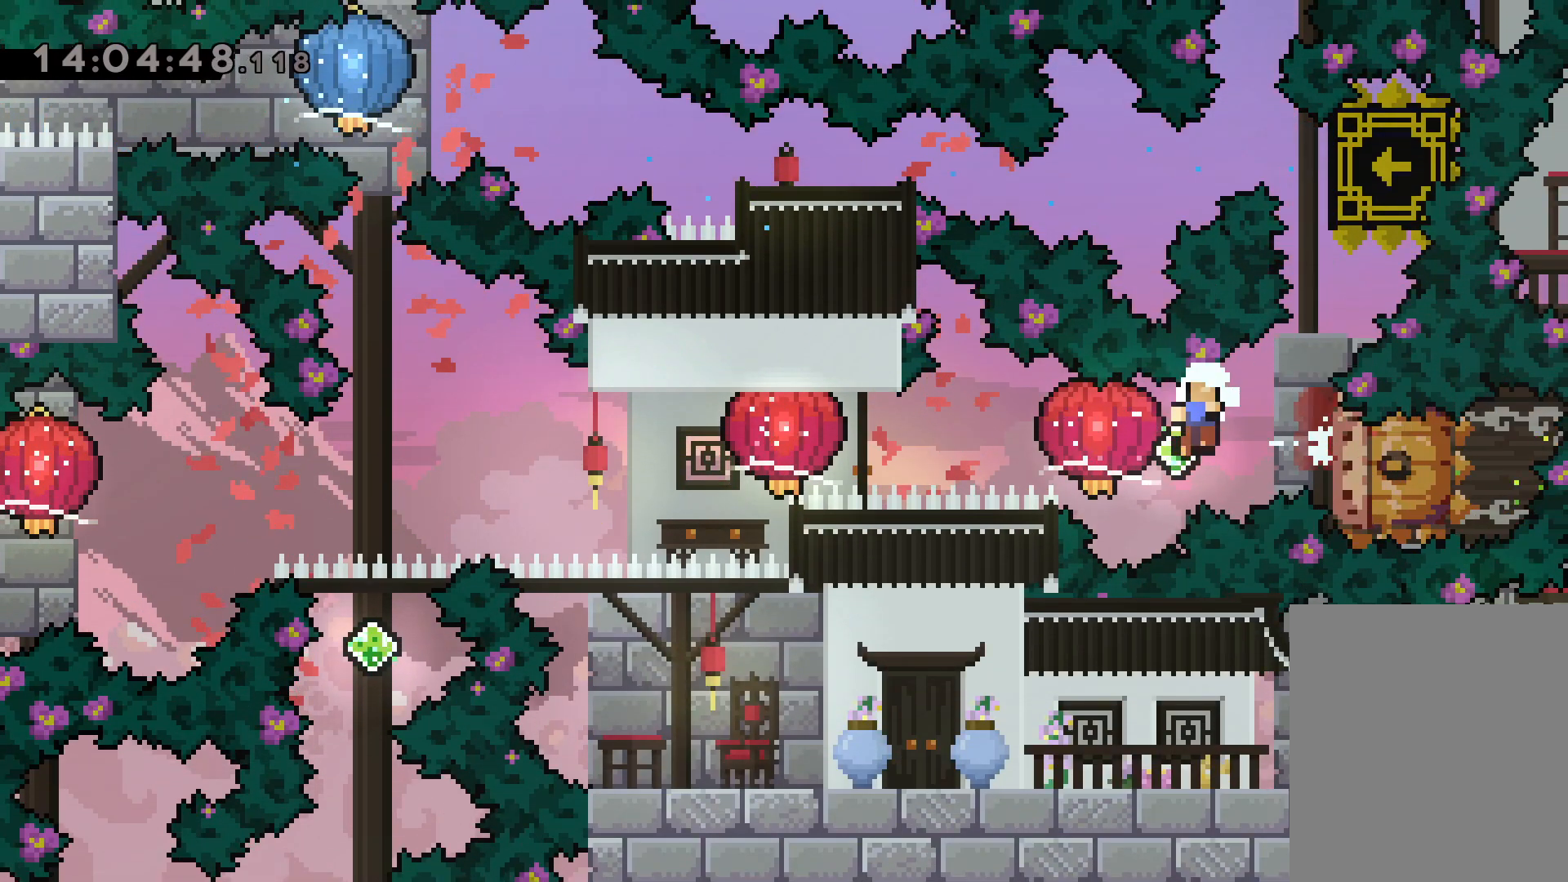
{"keys": [], "events": [[217, "grab", "up"], [250, "left", "up"]]}
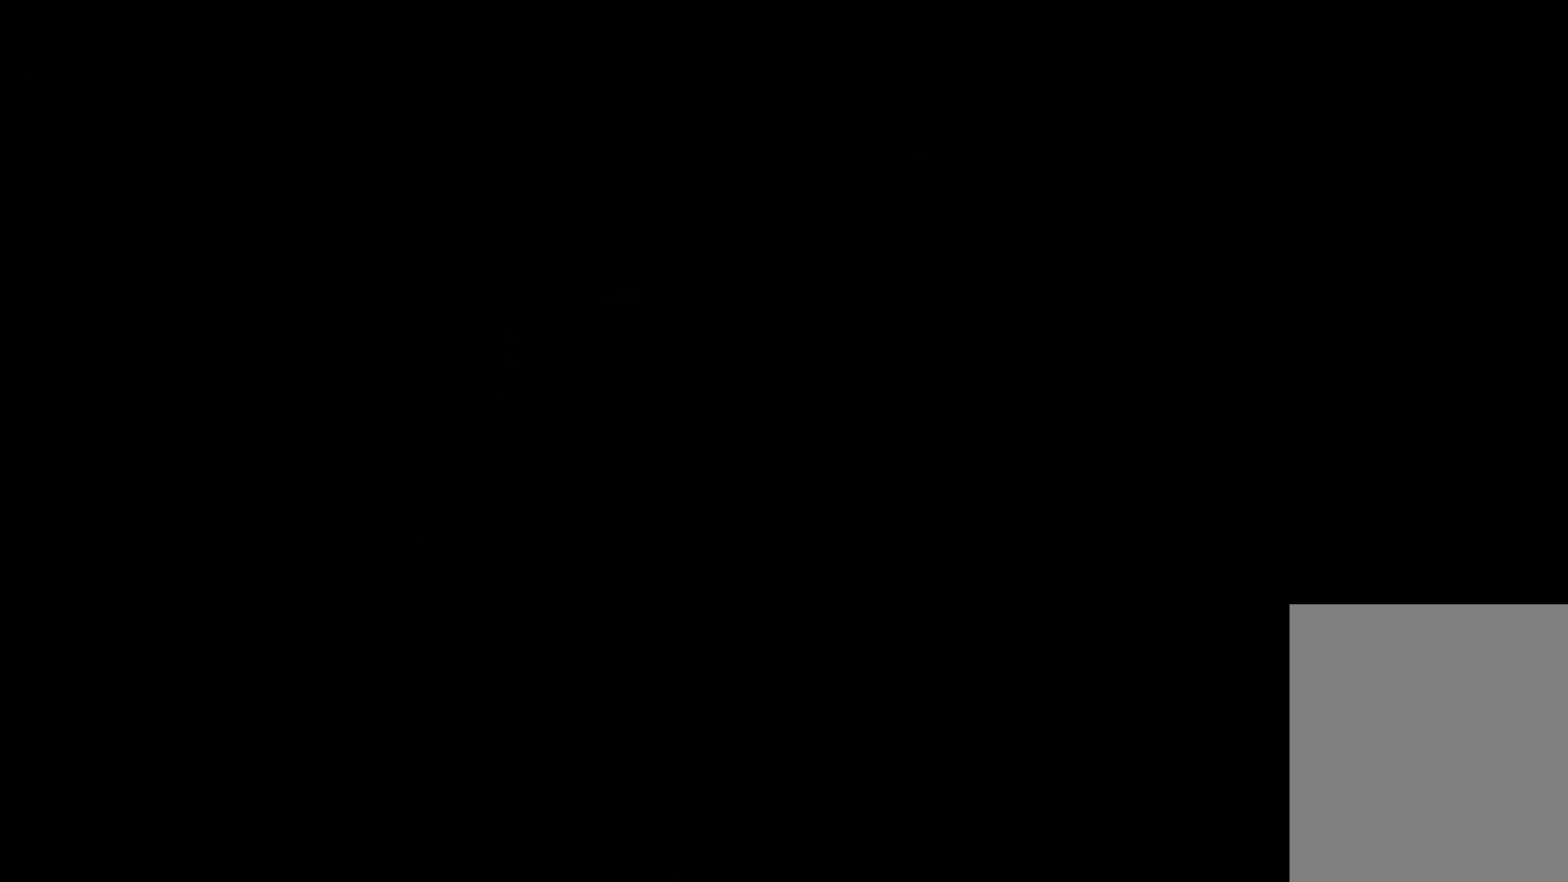
{"keys": [], "events": []}
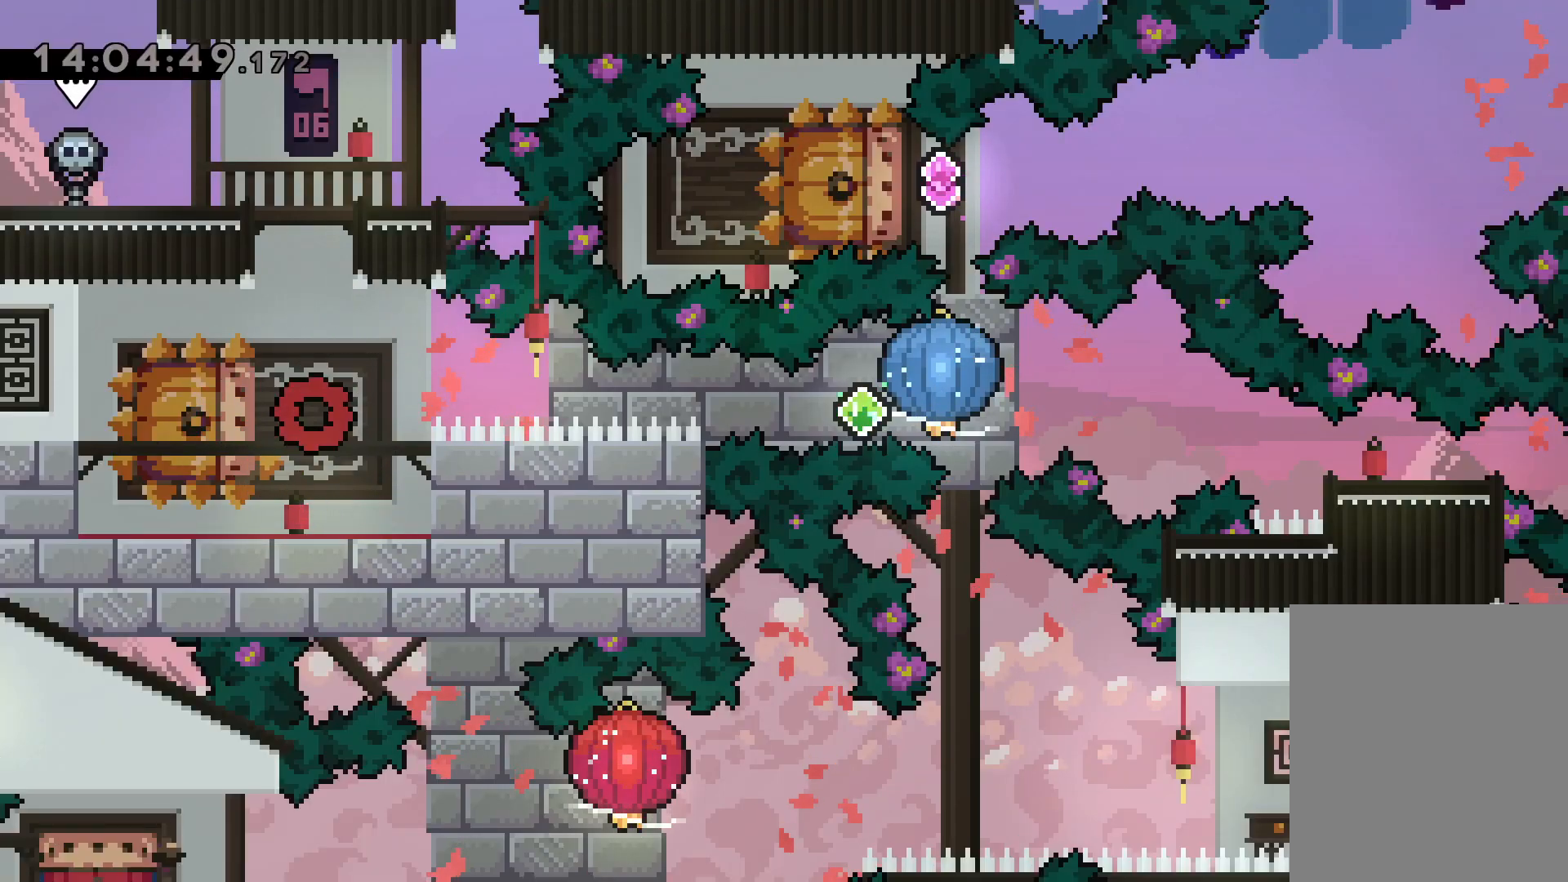
{"keys": ["dash", "grab", "right"], "events": [[183, "down", "down"], [183, "left", "down"], [200, "dash", "down"], [350, "right", "down"], [383, "dash", "up"], [383, "jump", "down"], [417, "dash", "down"], [433, "down", "up"], [467, "jump", "up"], [467, "left", "up"], [483, "grab", "down"]]}
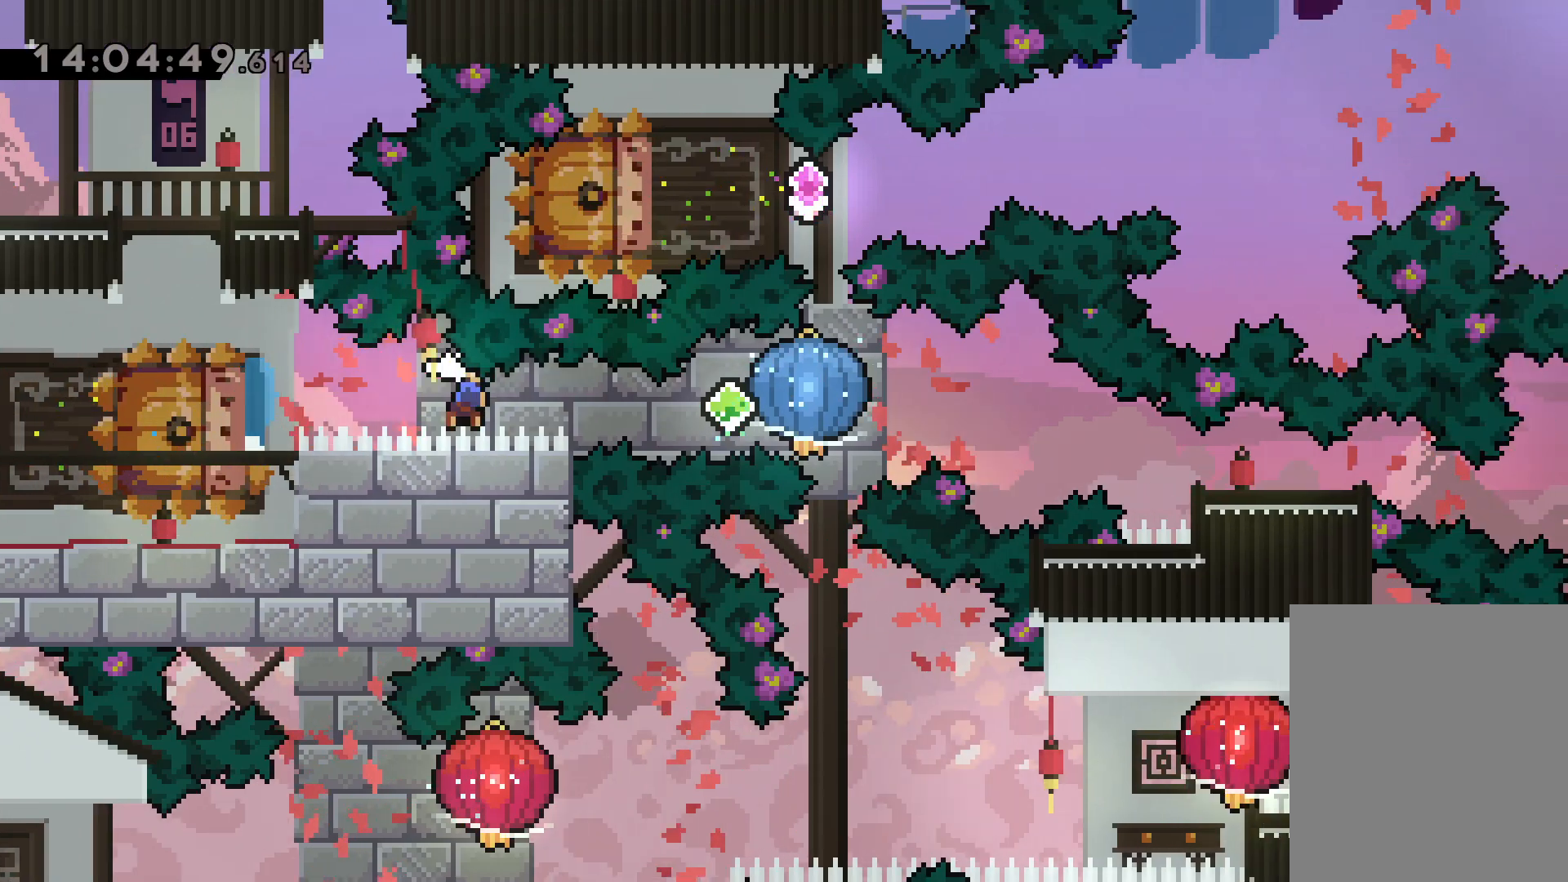
{"keys": ["dash", "down", "right"], "events": [[67, "dash", "up"], [350, "down", "down"], [350, "grab", "up"], [383, "dash", "down"]]}
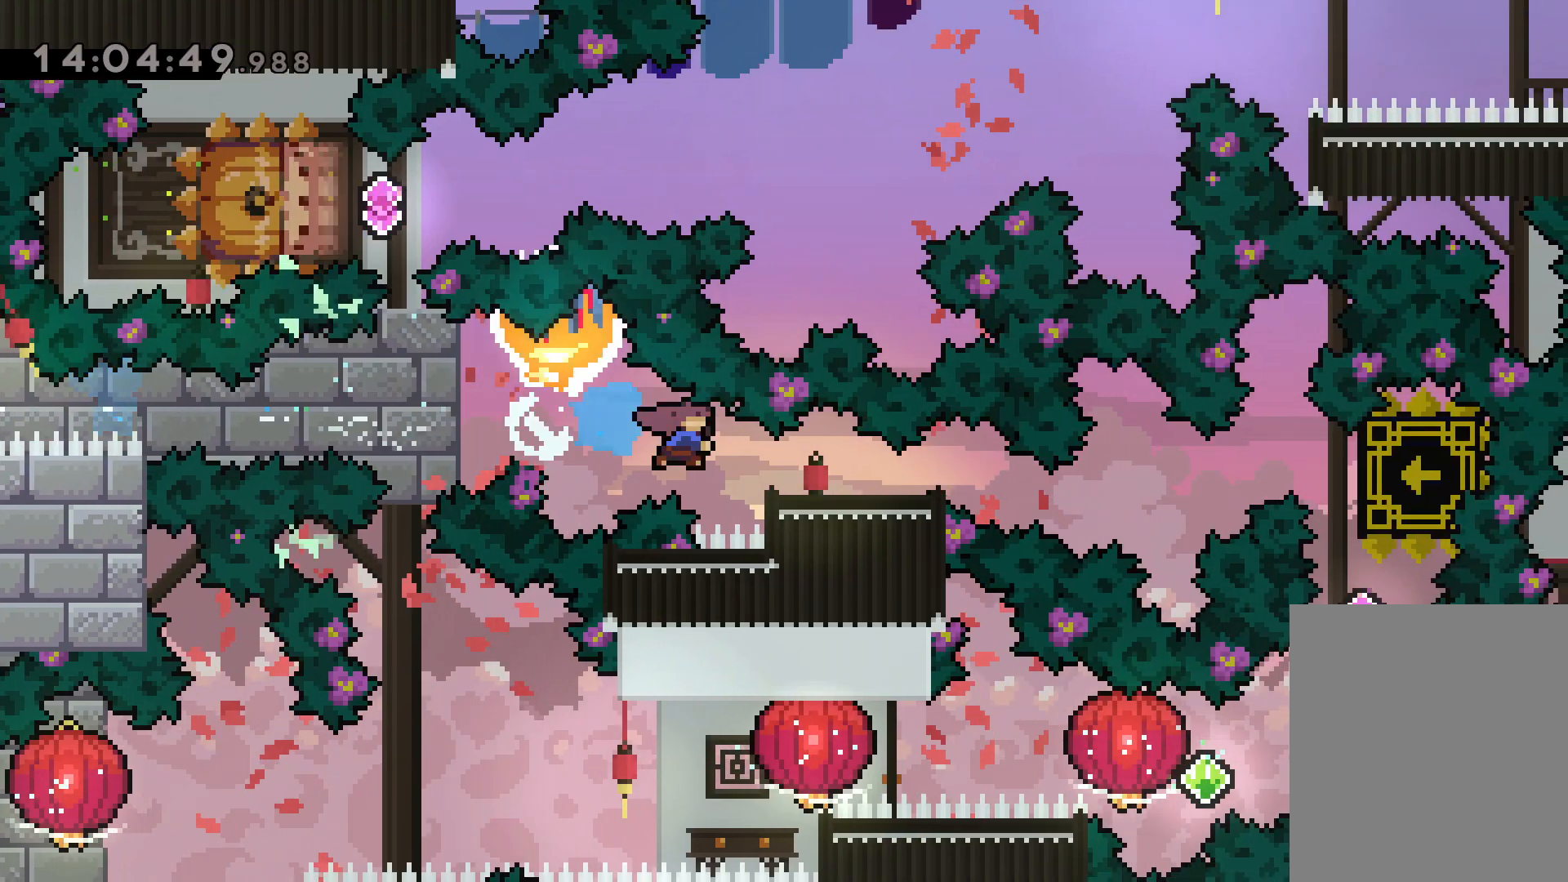
{"keys": [], "events": [[133, "dash", "up"], [150, "down", "up"], [167, "right", "up"]]}
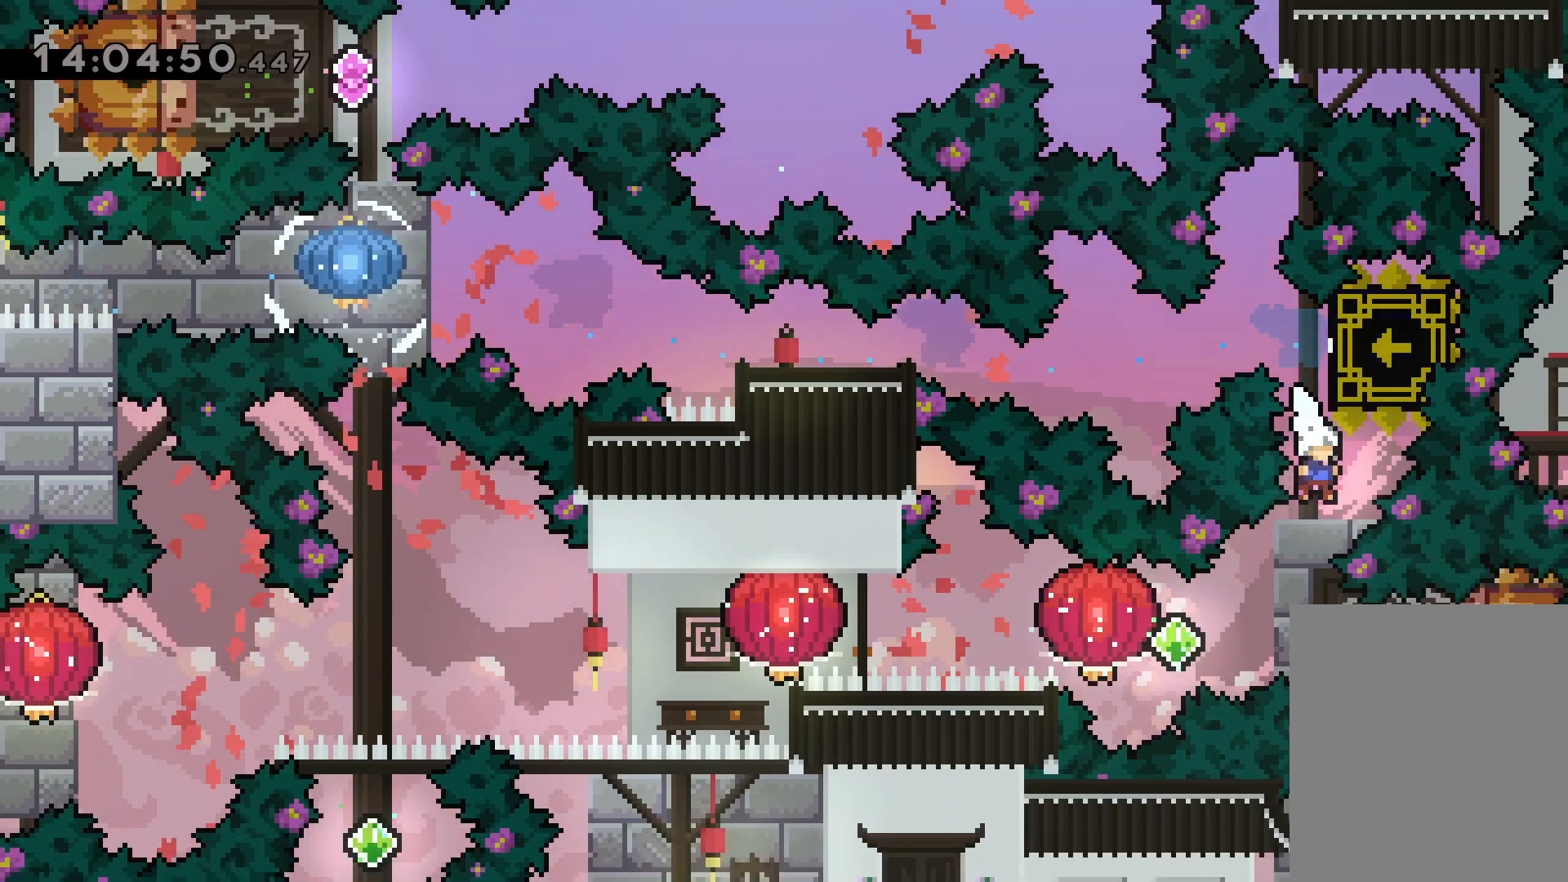
{"keys": ["grab", "left"], "events": [[167, "dash", "down"], [167, "right", "down"], [300, "dash", "up"], [333, "jump", "down"], [333, "left", "down"], [350, "right", "up"], [383, "dash", "down"], [417, "jump", "up"], [450, "grab", "down"], [500, "dash", "up"]]}
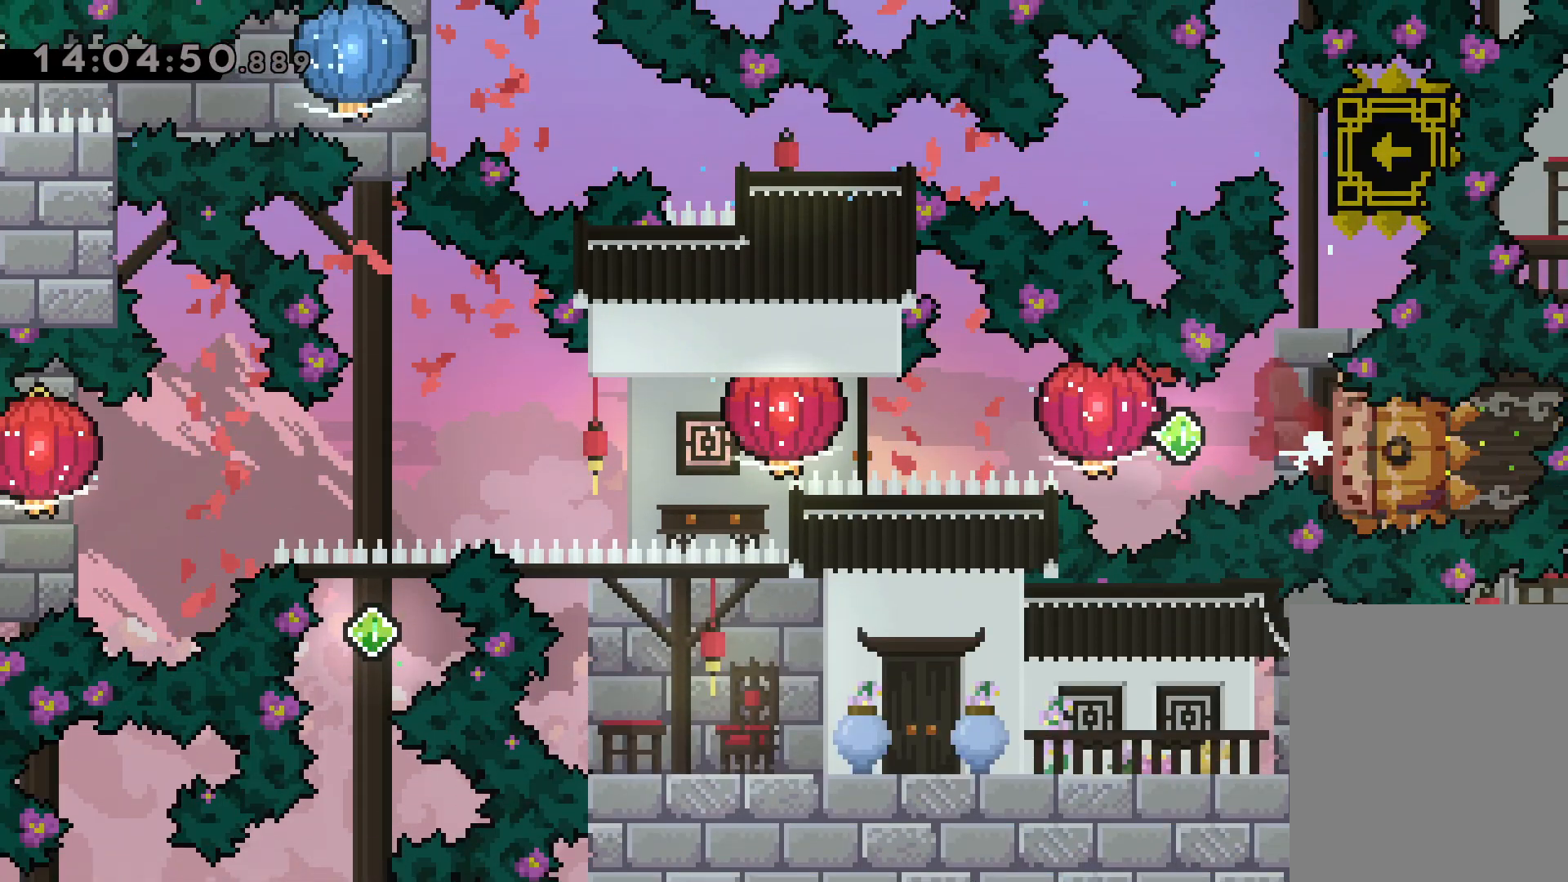
{"keys": ["dash", "left"], "events": [[383, "grab", "up"], [450, "dash", "down"]]}
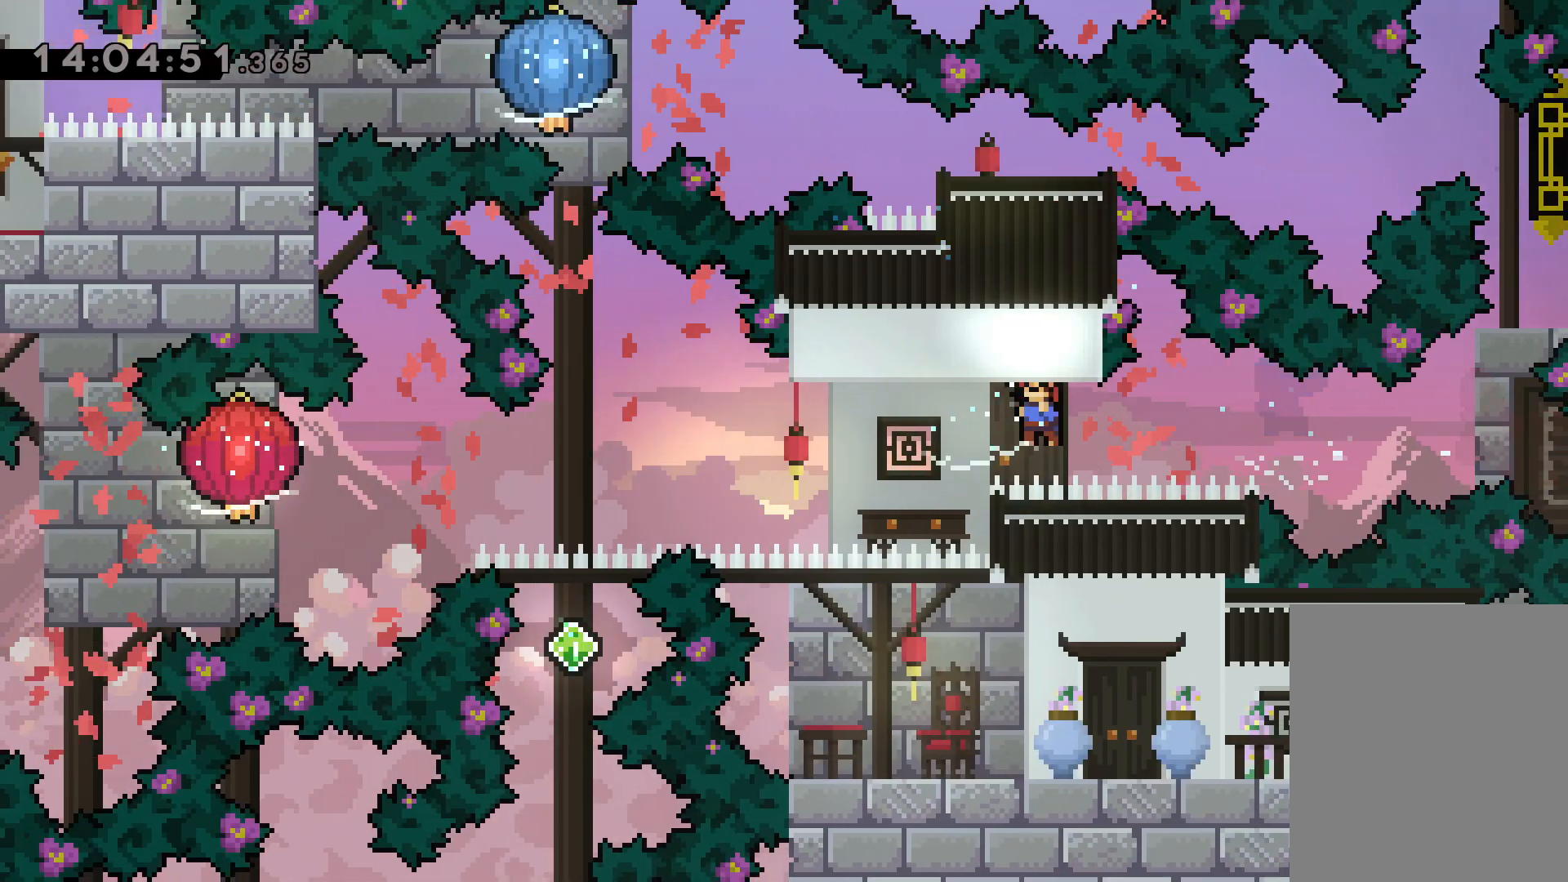
{"keys": ["grab", "left"], "events": [[50, "grab", "down"], [117, "dash", "up"]]}
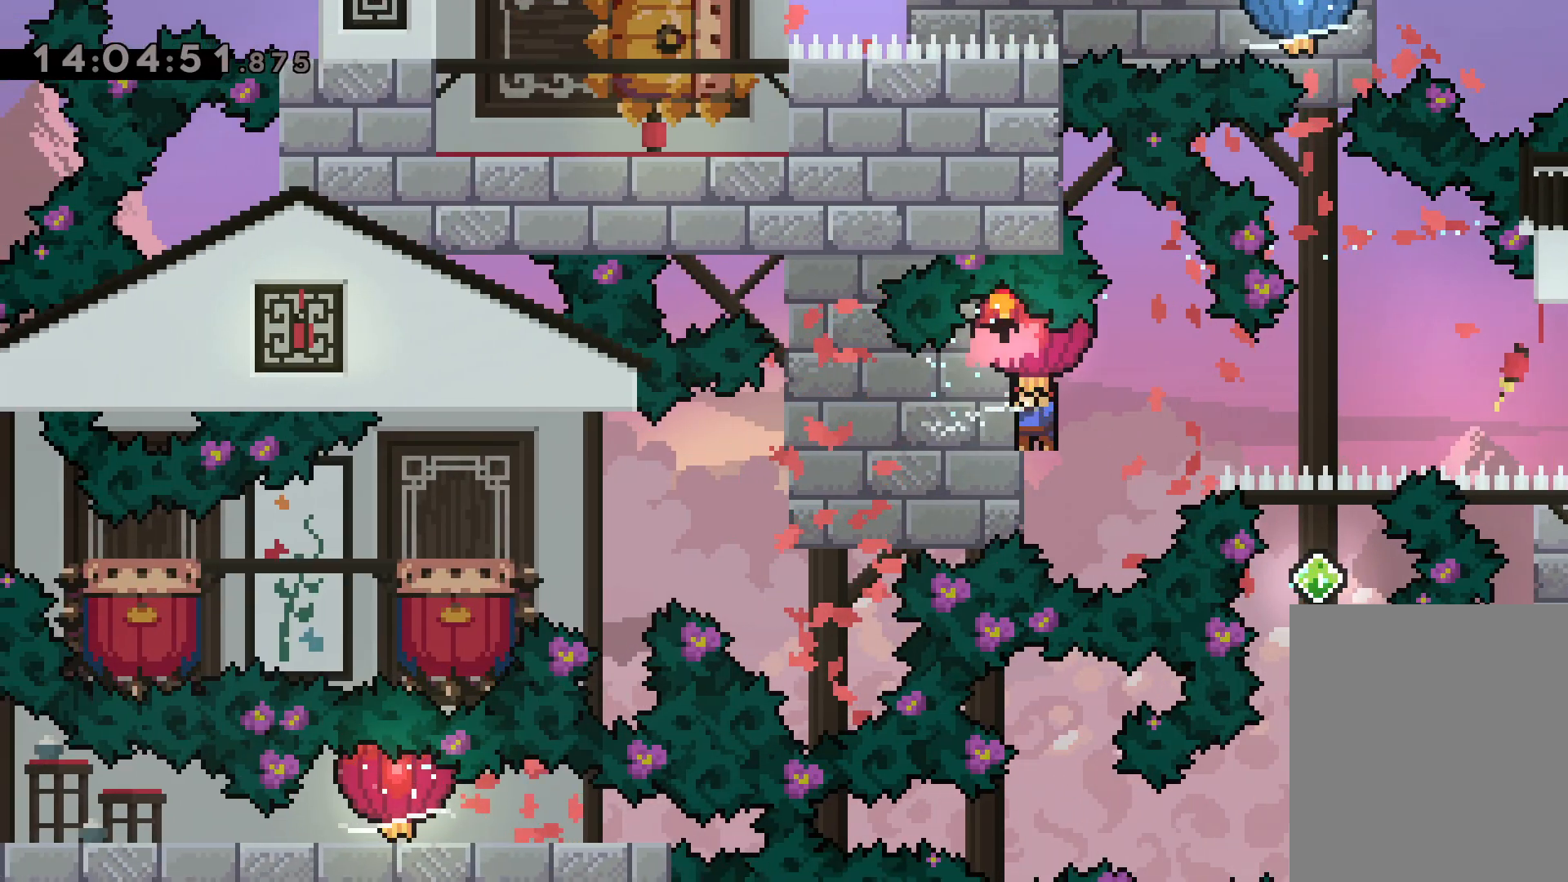
{"keys": [], "events": [[17, "grab", "up"], [133, "grab", "down"], [417, "grab", "up"], [433, "left", "up"]]}
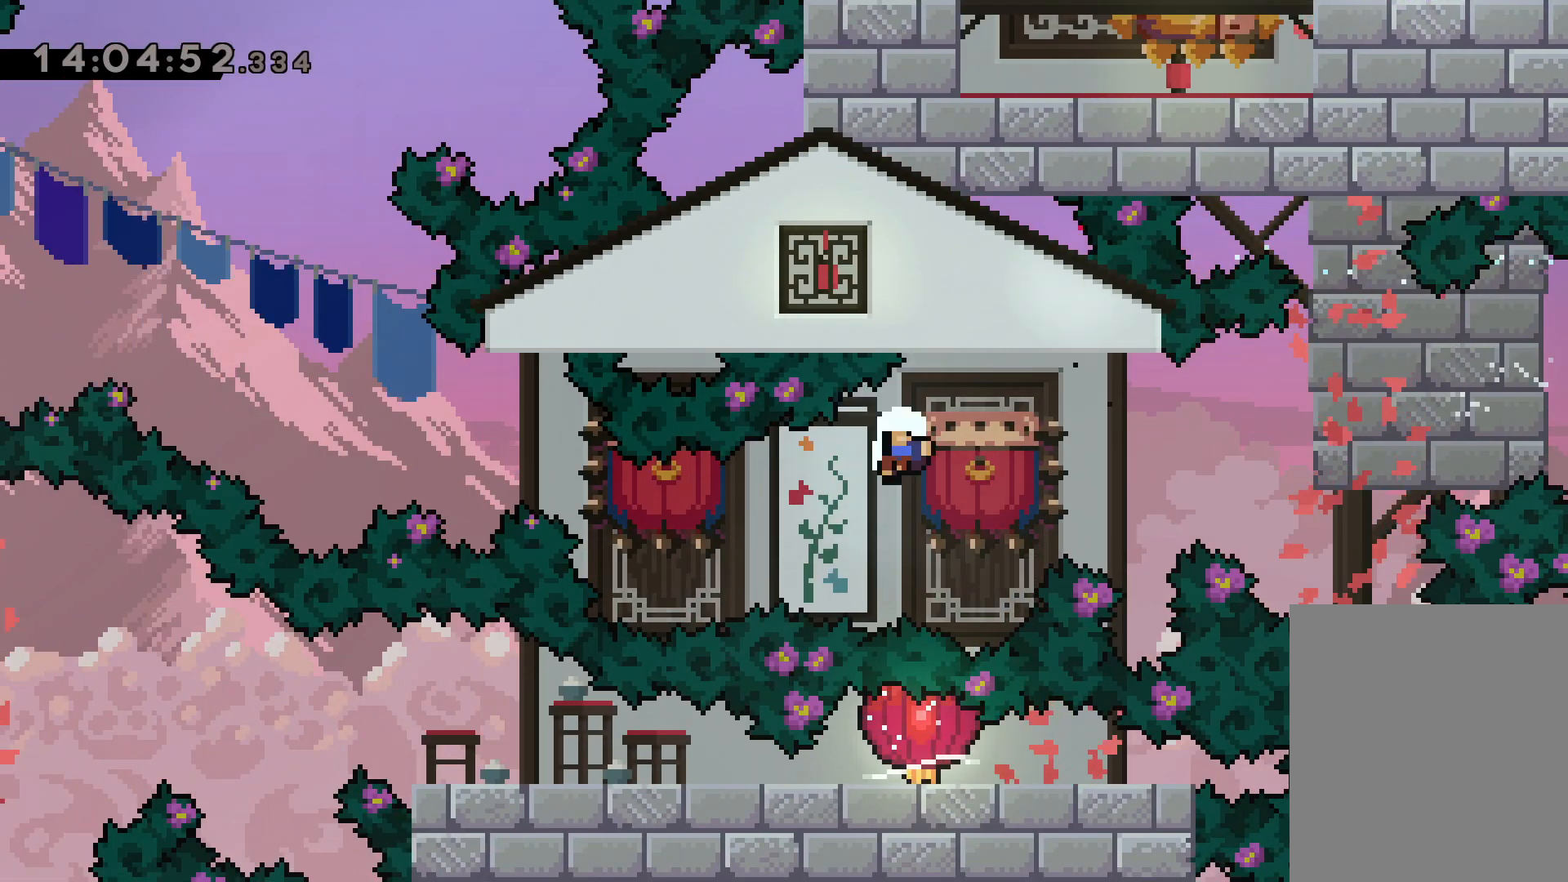
{"keys": [], "events": []}
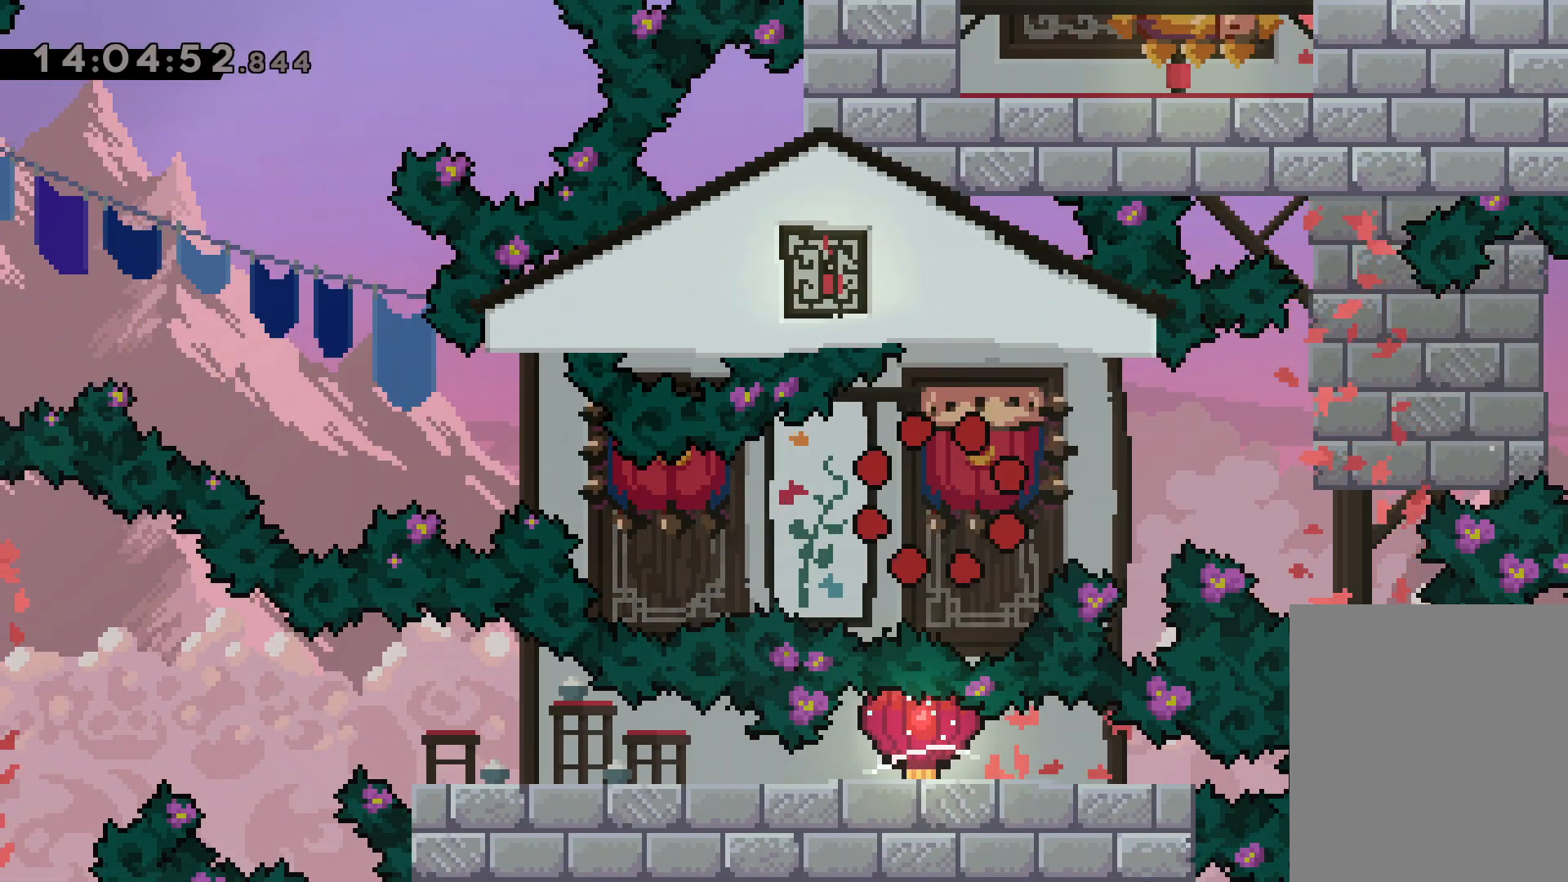
{"keys": [], "events": []}
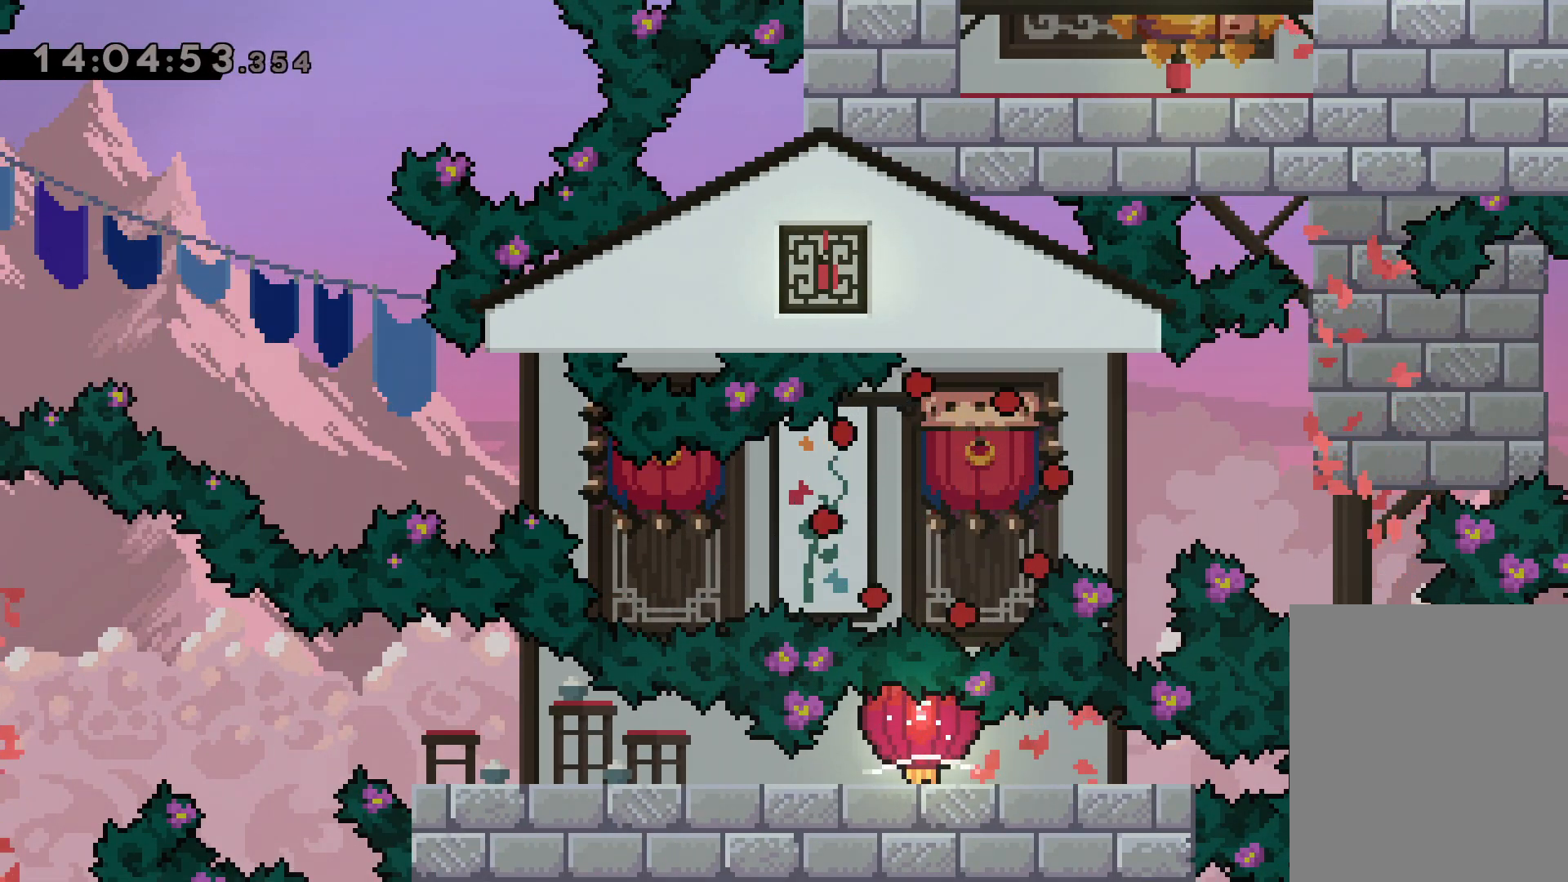
{"keys": [], "events": []}
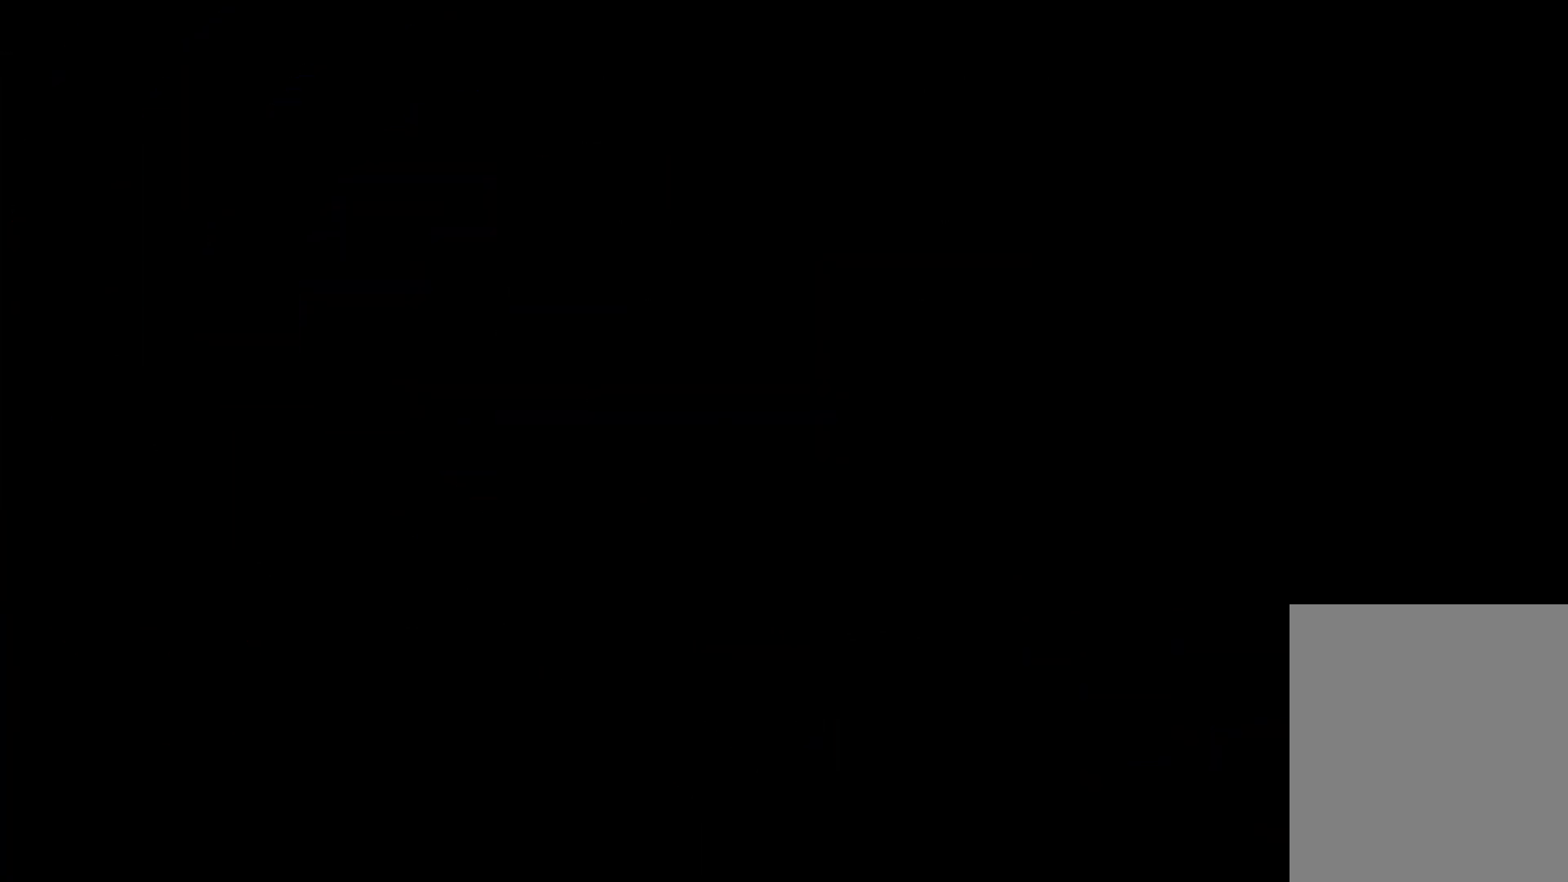
{"keys": [], "events": []}
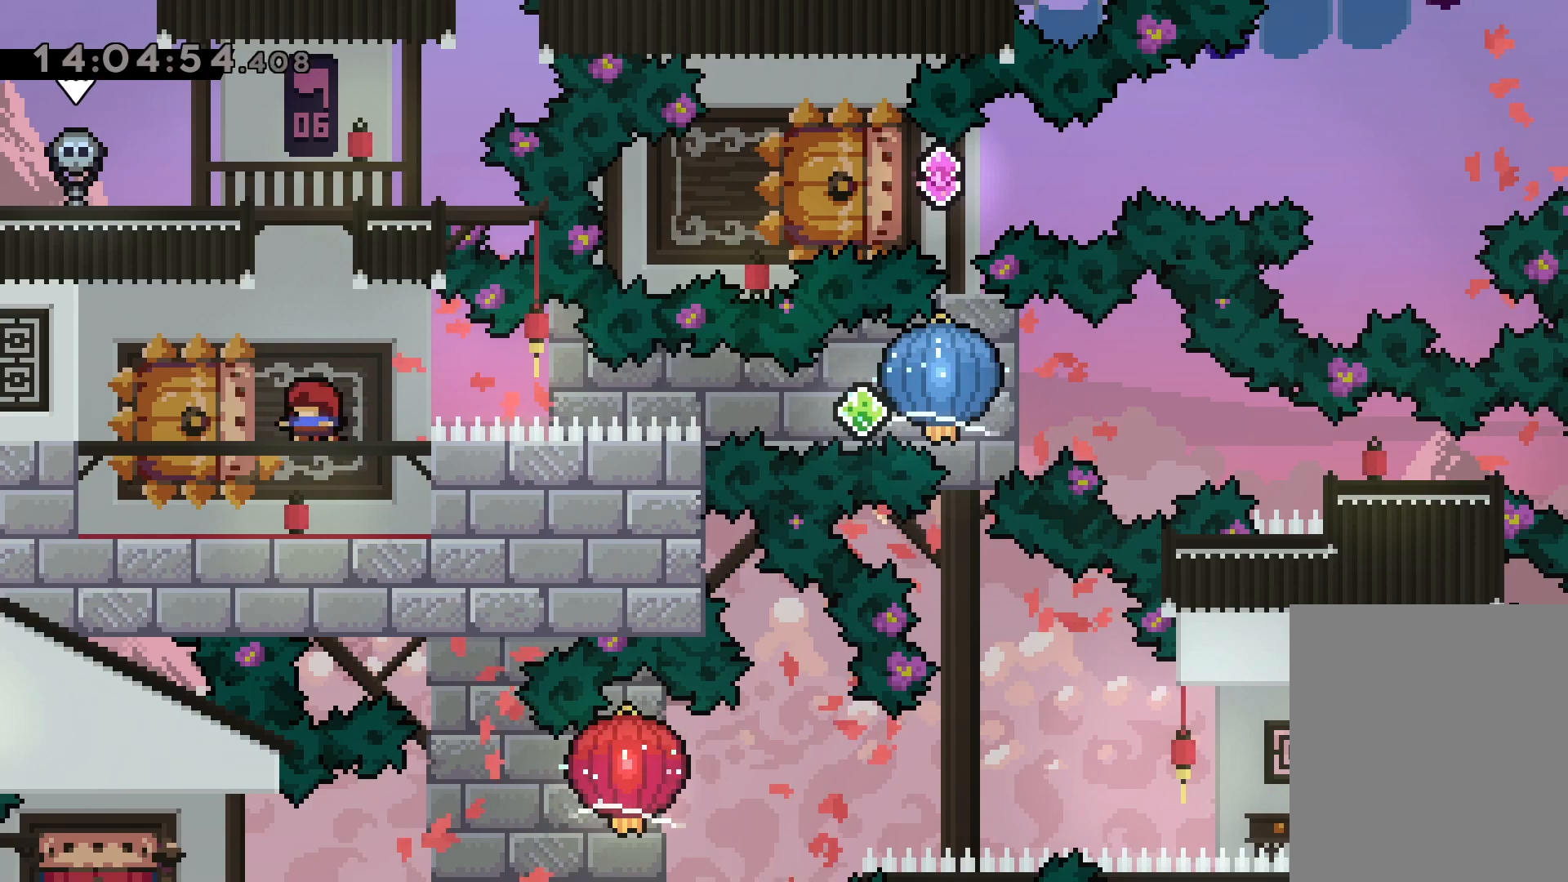
{"keys": ["grab", "right"], "events": [[33, "down", "down"], [33, "left", "down"], [50, "dash", "down"], [183, "right", "down"], [217, "dash", "up"], [217, "jump", "down"], [267, "dash", "down"], [283, "down", "up"], [317, "left", "up"], [333, "grab", "down"], [350, "jump", "up"], [383, "dash", "up"]]}
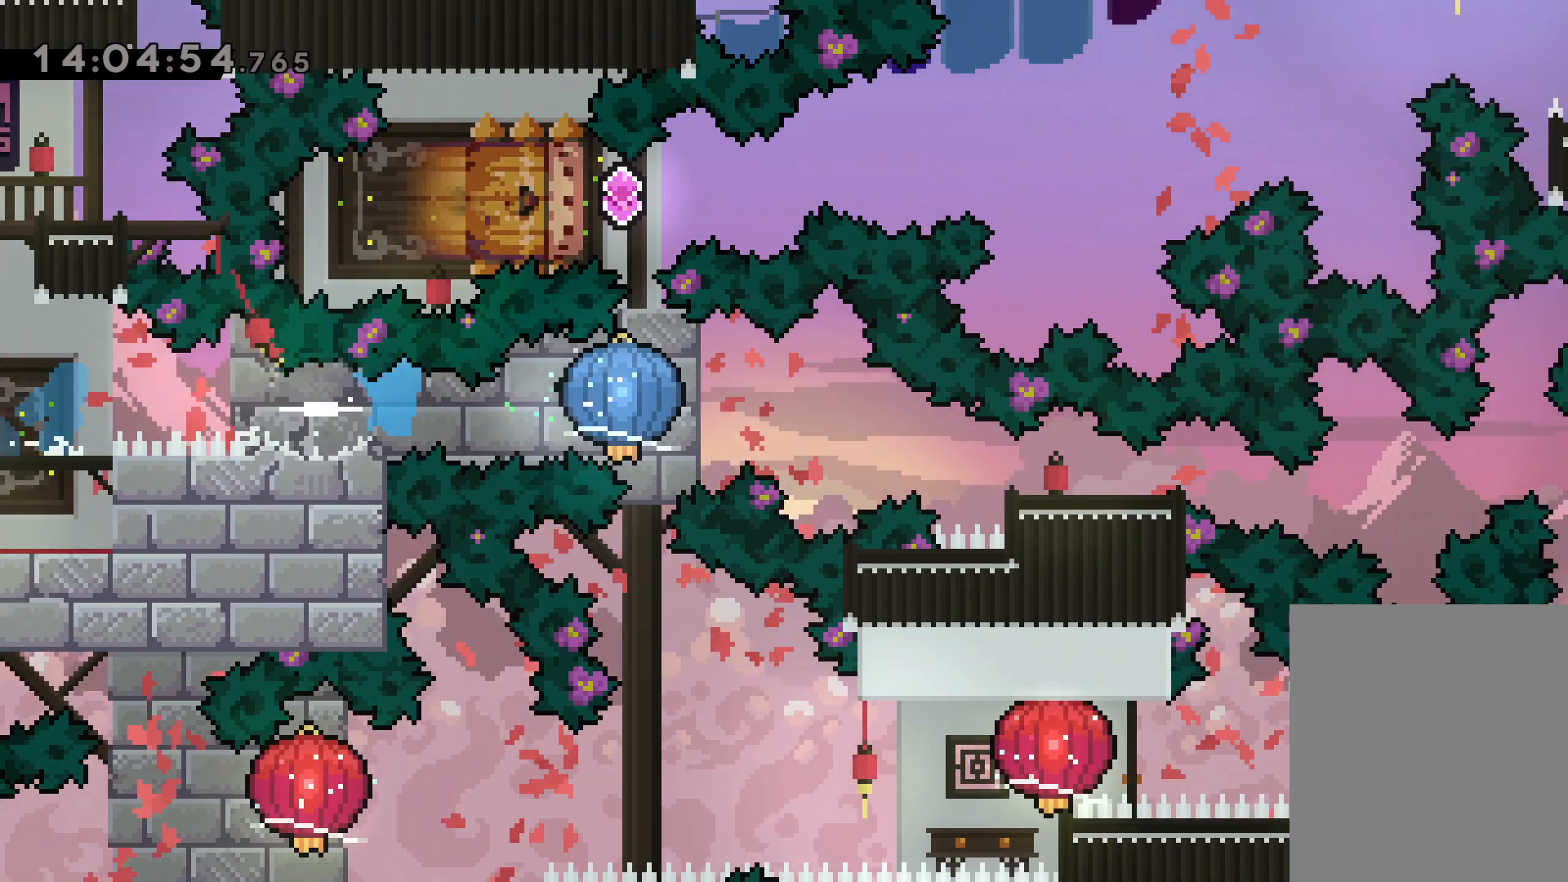
{"keys": ["right"], "events": [[183, "down", "down"], [183, "grab", "up"], [217, "dash", "down"], [467, "dash", "up"], [500, "down", "up"]]}
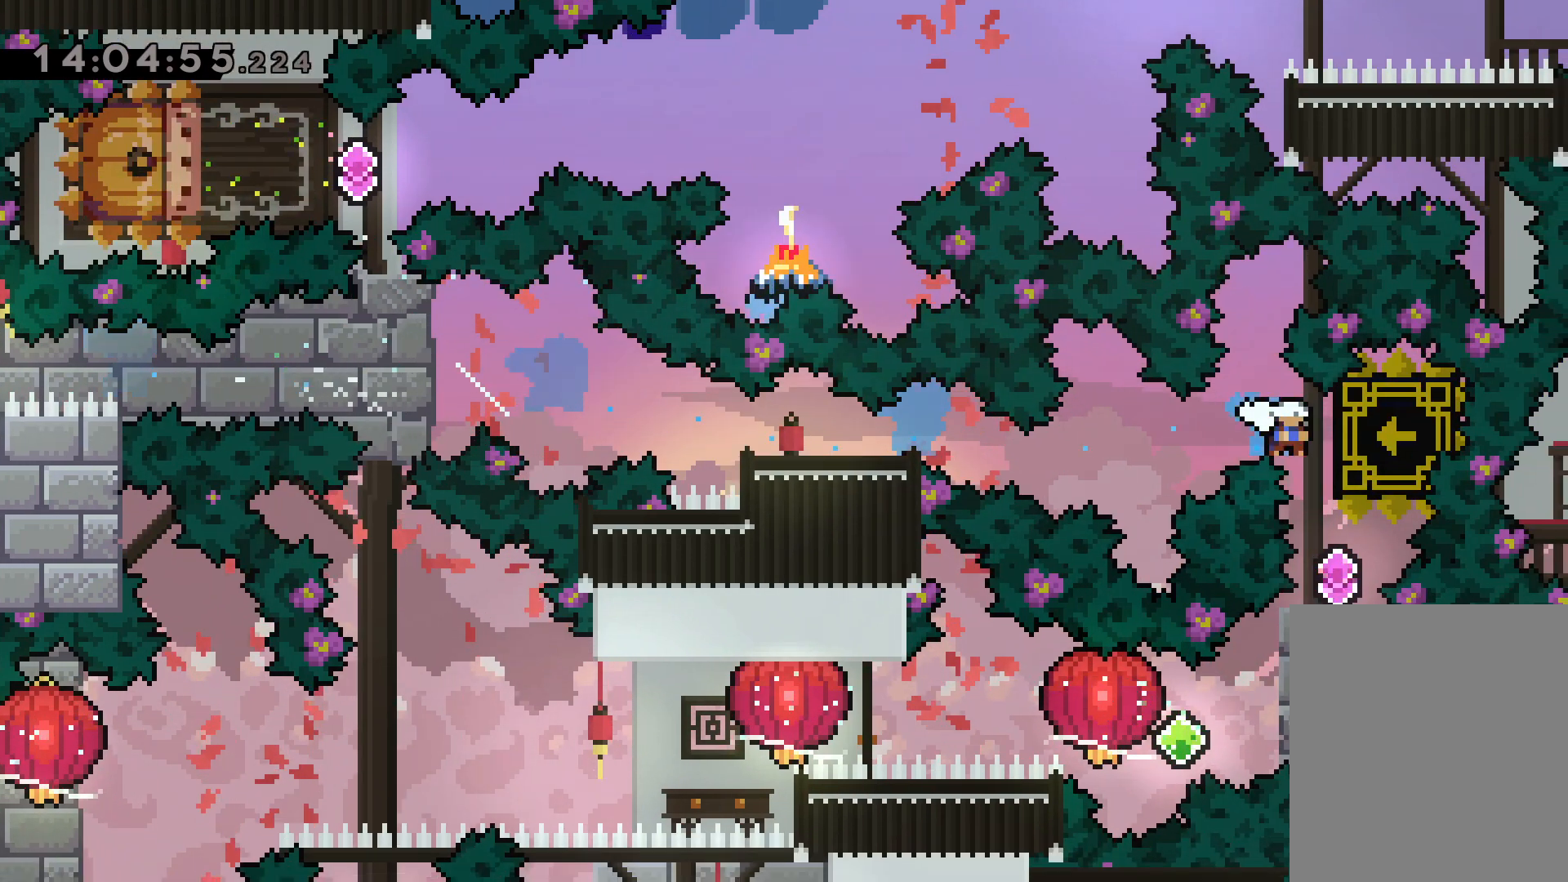
{"keys": [], "events": [[67, "right", "up"]]}
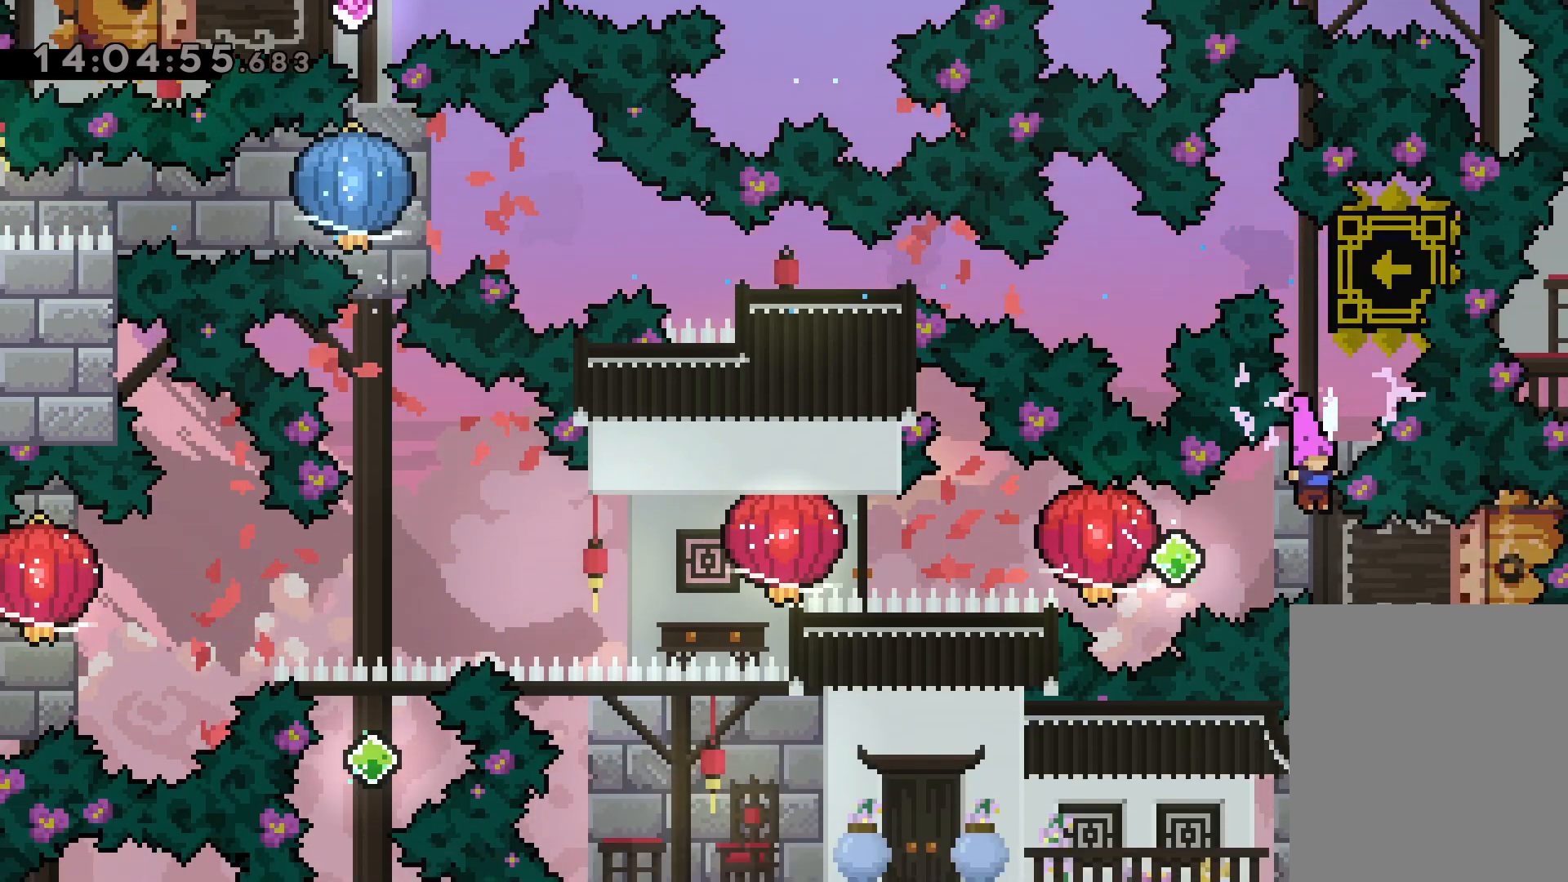
{"keys": ["grab", "left"], "events": [[50, "right", "down"], [67, "dash", "down"], [167, "jump", "down"], [167, "left", "down"], [183, "dash", "up"], [217, "right", "up"], [250, "dash", "down"], [267, "jump", "up"], [333, "grab", "down"], [367, "dash", "up"]]}
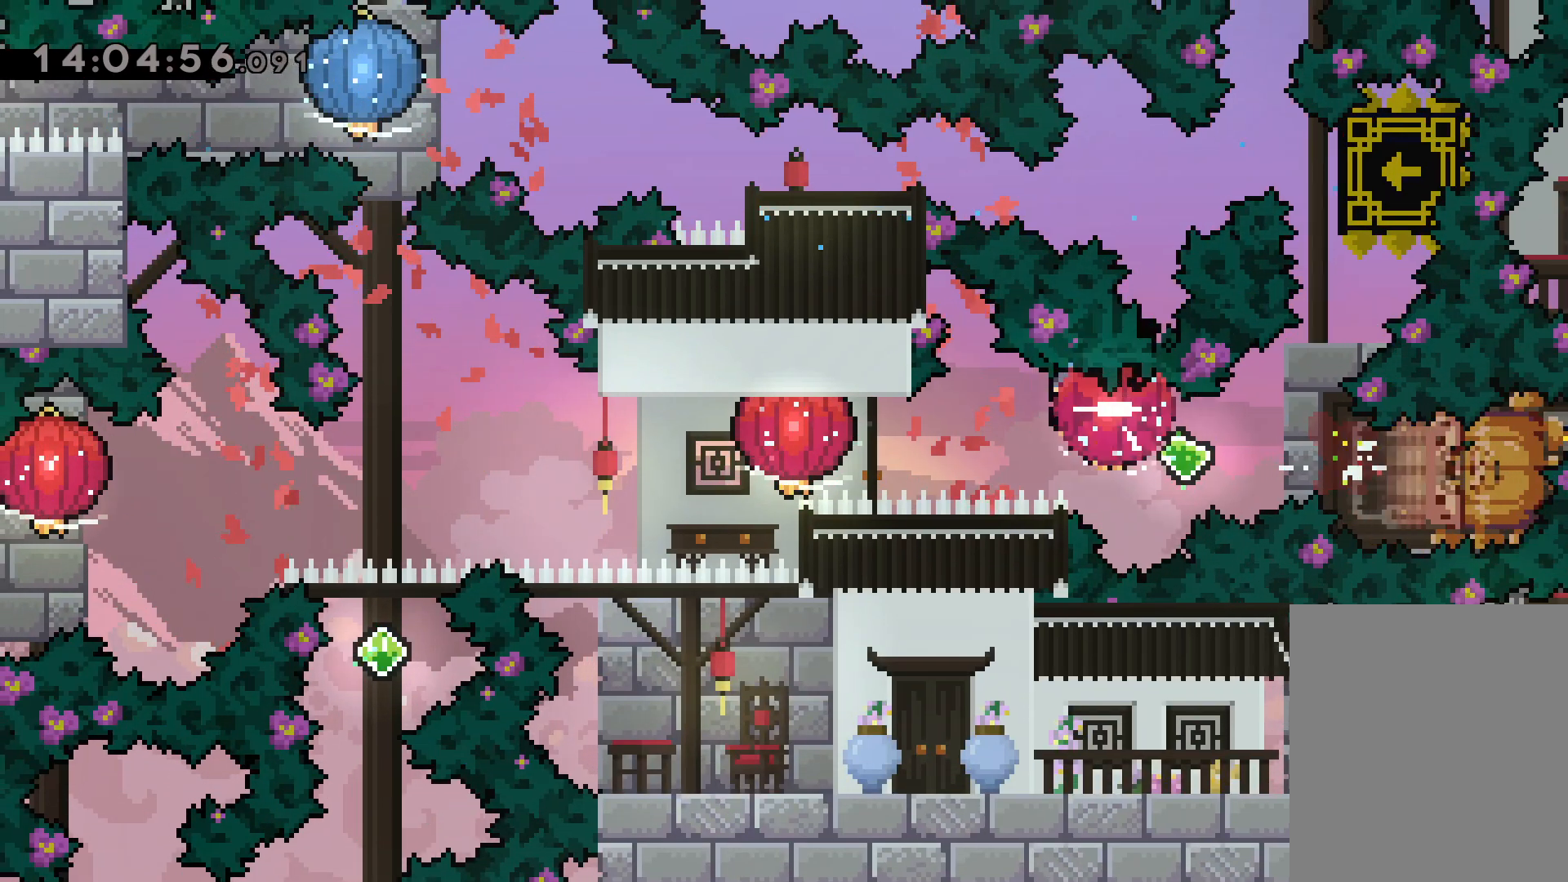
{"keys": ["grab", "left"], "events": [[133, "grab", "up"], [183, "dash", "down"], [283, "grab", "down"], [317, "dash", "up"]]}
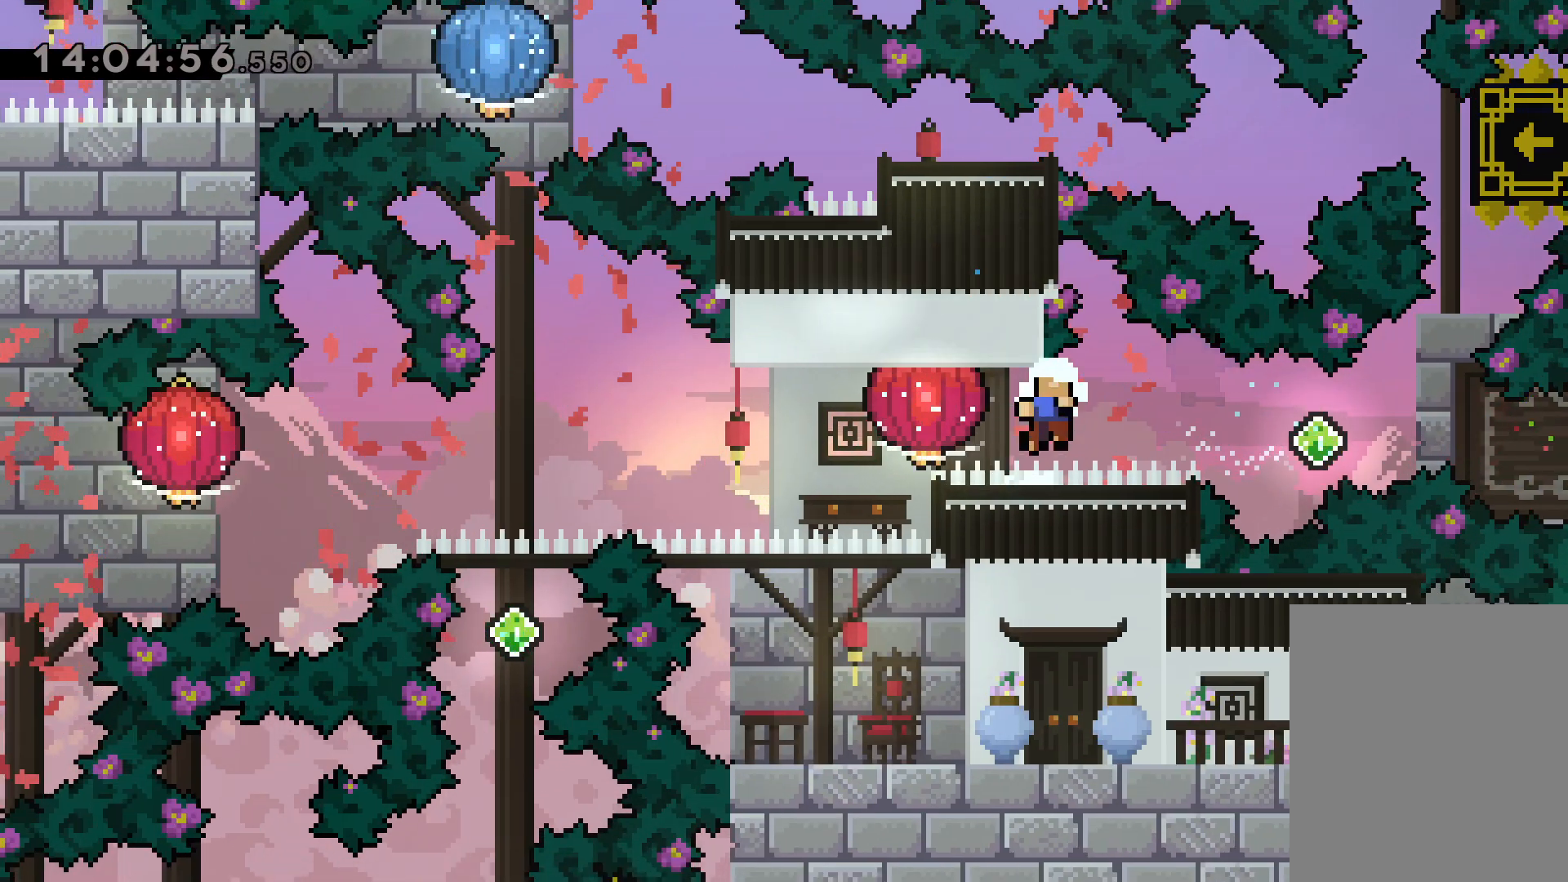
{"keys": [], "events": [[167, "grab", "up"], [217, "left", "up"]]}
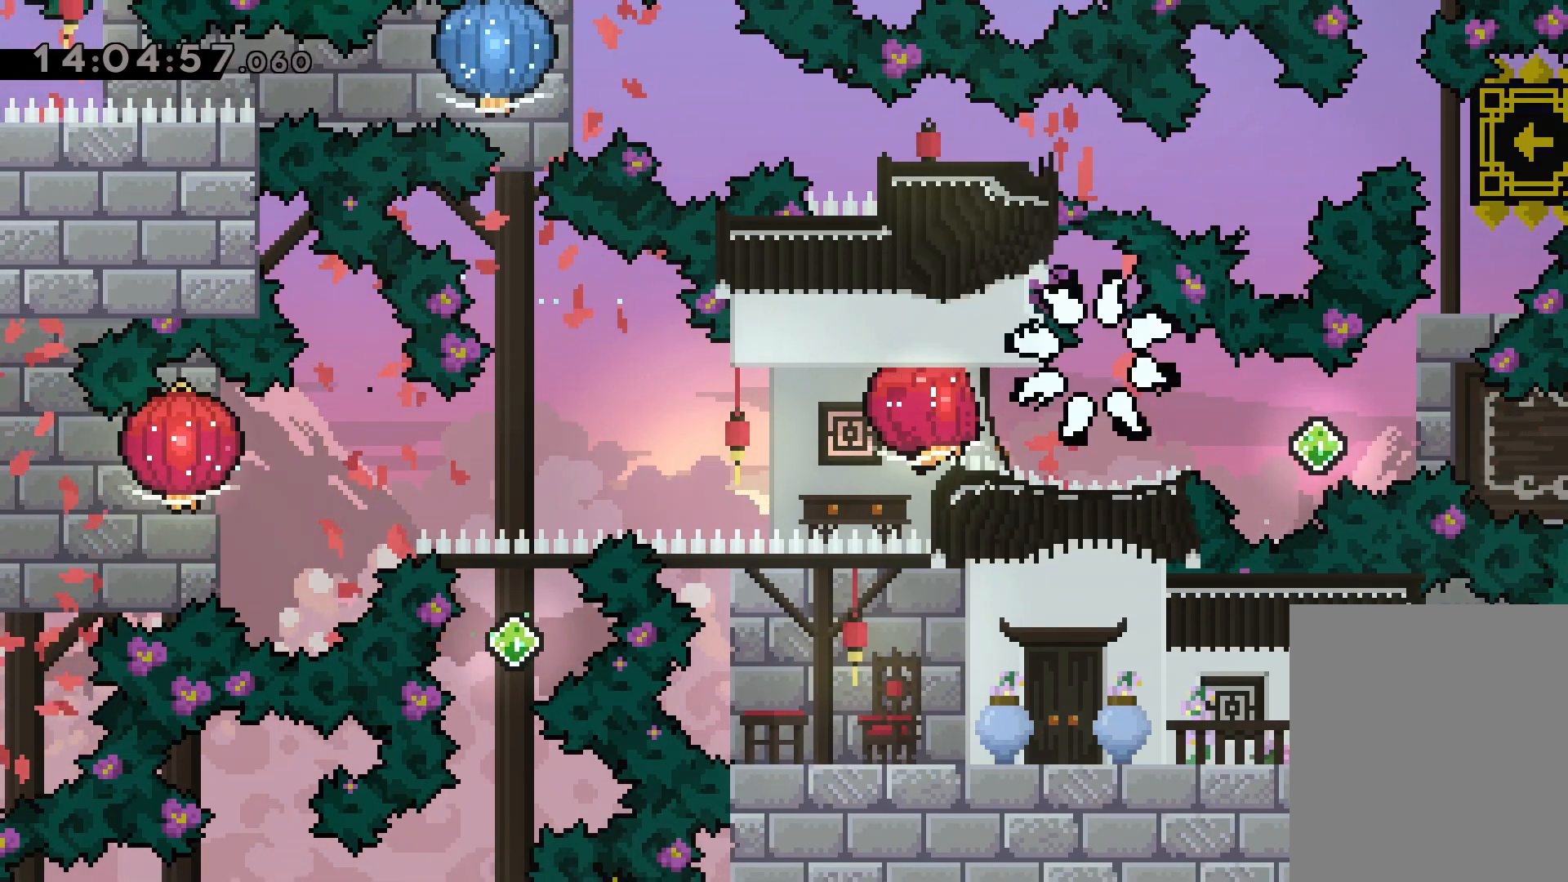
{"keys": [], "events": []}